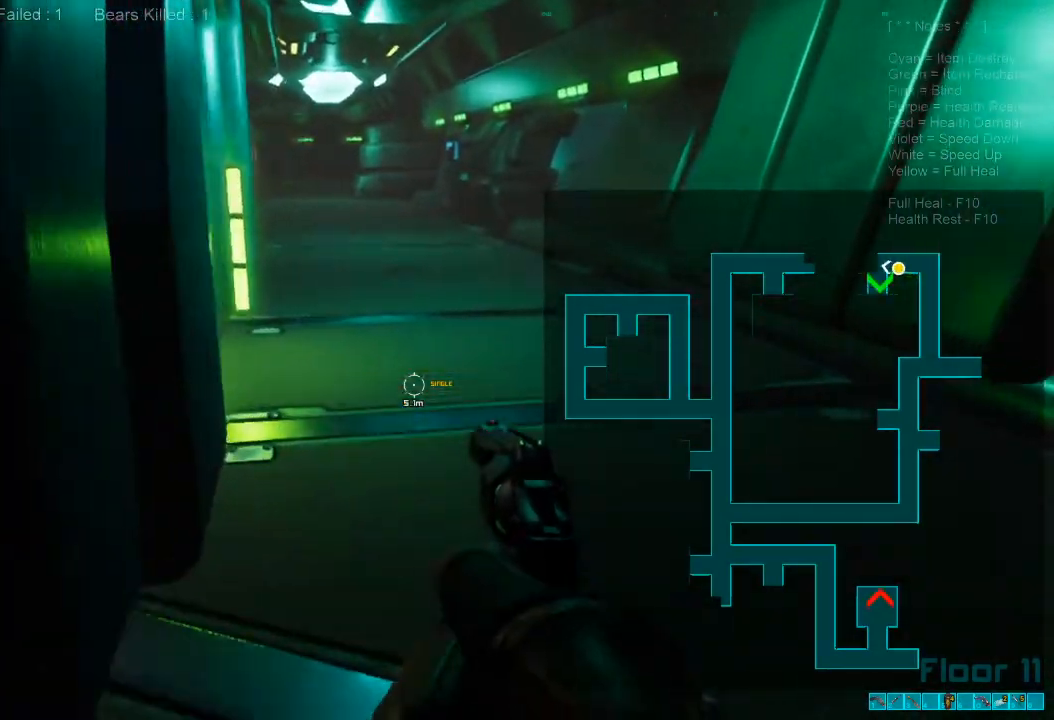
Gameplay with keyboard and mouse; each line is a JSON object with the keys and mouse buttons held at the frame after it. "events" lists presses ("down") and releases ("up") of "1", "2", "3", "4", "a", "alt", "c", "caps_lock", "ctrl", "d", "e", "f", "q", "r", "s", "shift", "space", "super", "tab", "tilde", "v", "w", "x", "z", "mouse_left", "mouse_wheel", "mouse_right", "mouse_mb4" and "mouse_mb5" between this image and that frame as [ms after this image, input, new state], when the widget could be followed in between. "mouse_left", "mouse_wheel", "mouse_right", "mouse_mb4", "mouse_mb5" = the "left", "wheel", "right", "mb4", "mb5" buttons of the "mouse" list. No other keys are recorded. "wheel" means that the mouse wheel is clicked or scrolled. Mouse movement is not recorded.
{"keys": ["d", "w"], "mouse": [], "events": [[333, "d", "down"]]}
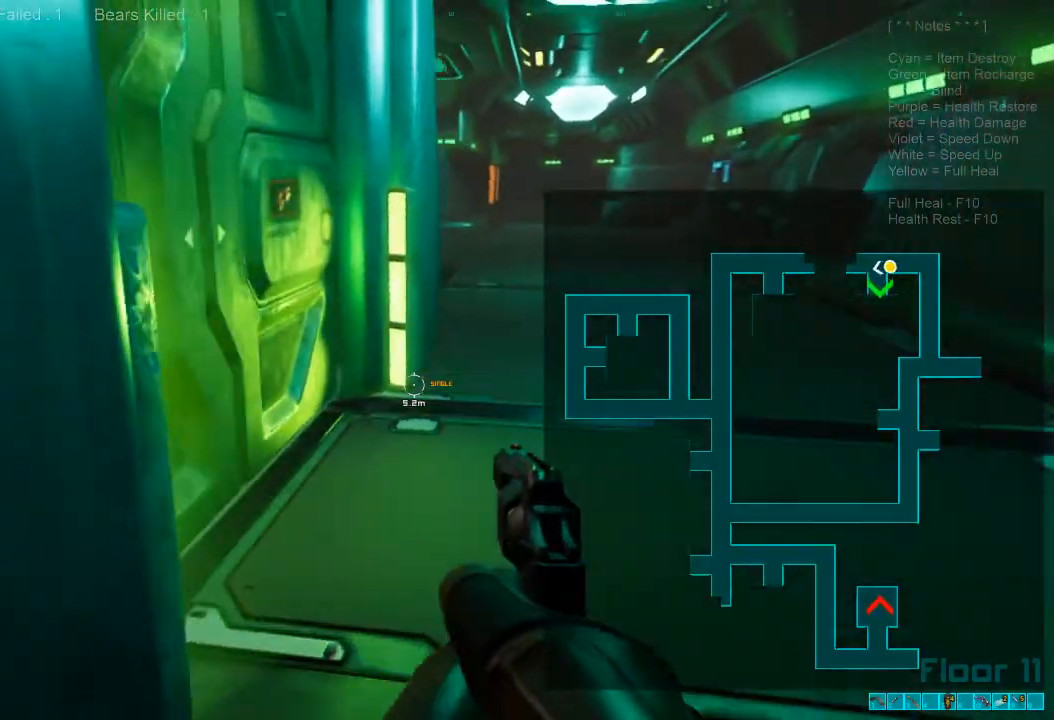
{"keys": ["d", "space"], "mouse": [], "events": [[367, "space", "down"], [400, "w", "up"]]}
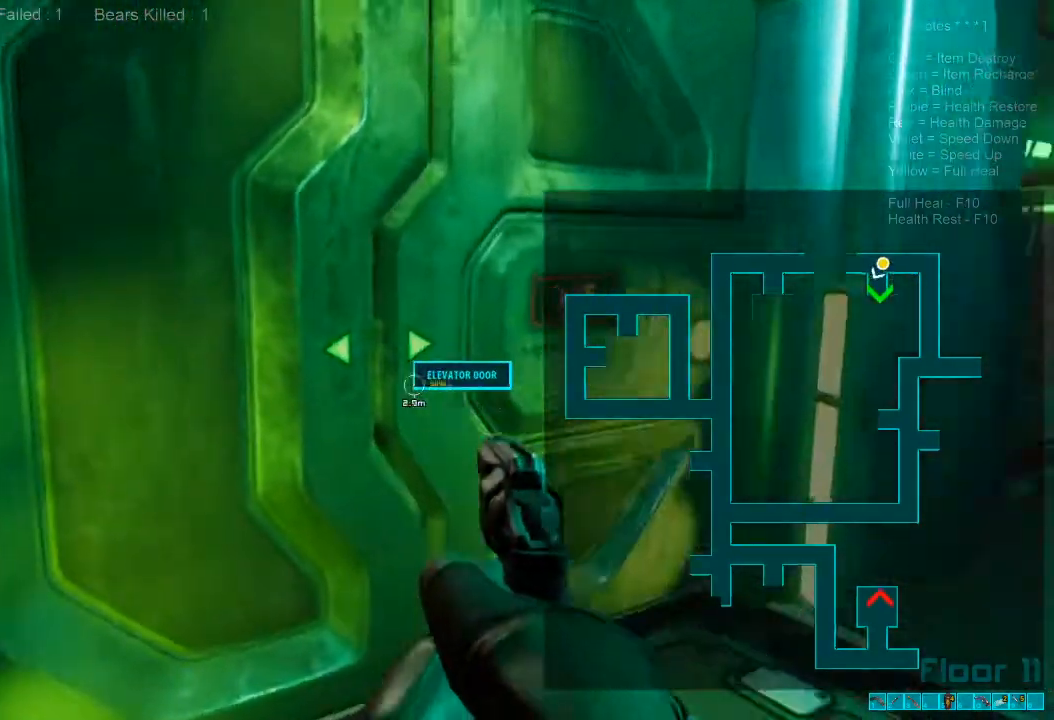
{"keys": ["d"], "mouse": []}
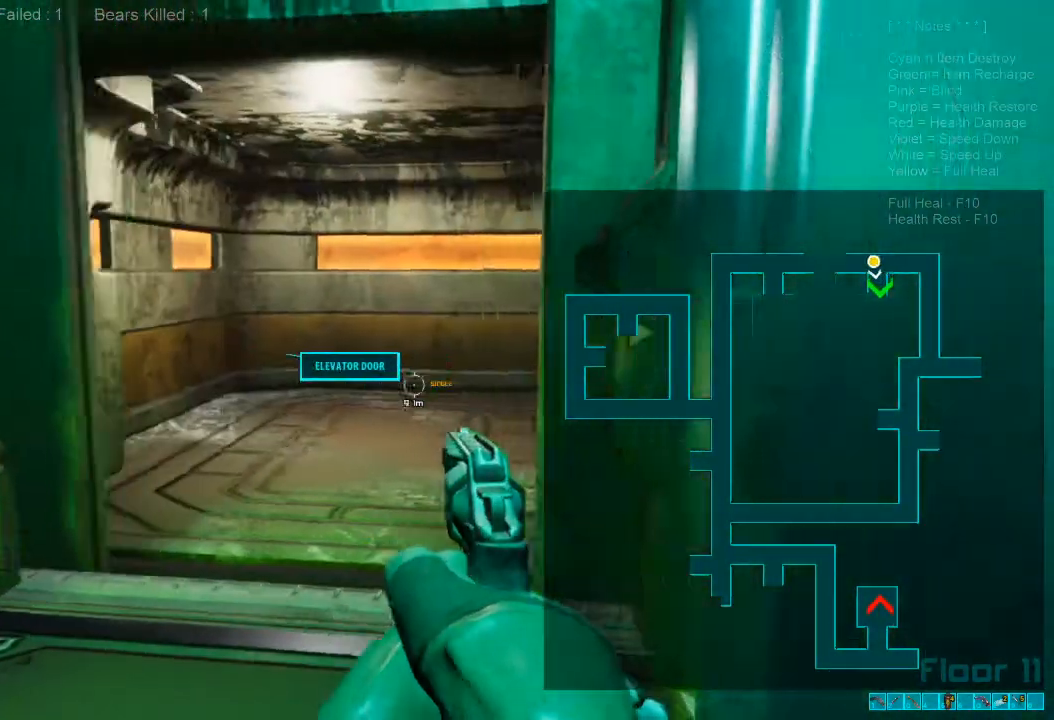
{"keys": ["d", "w"], "mouse": [], "events": [[33, "caps_lock", "down"], [67, "caps_lock", "up"], [133, "w", "down"]]}
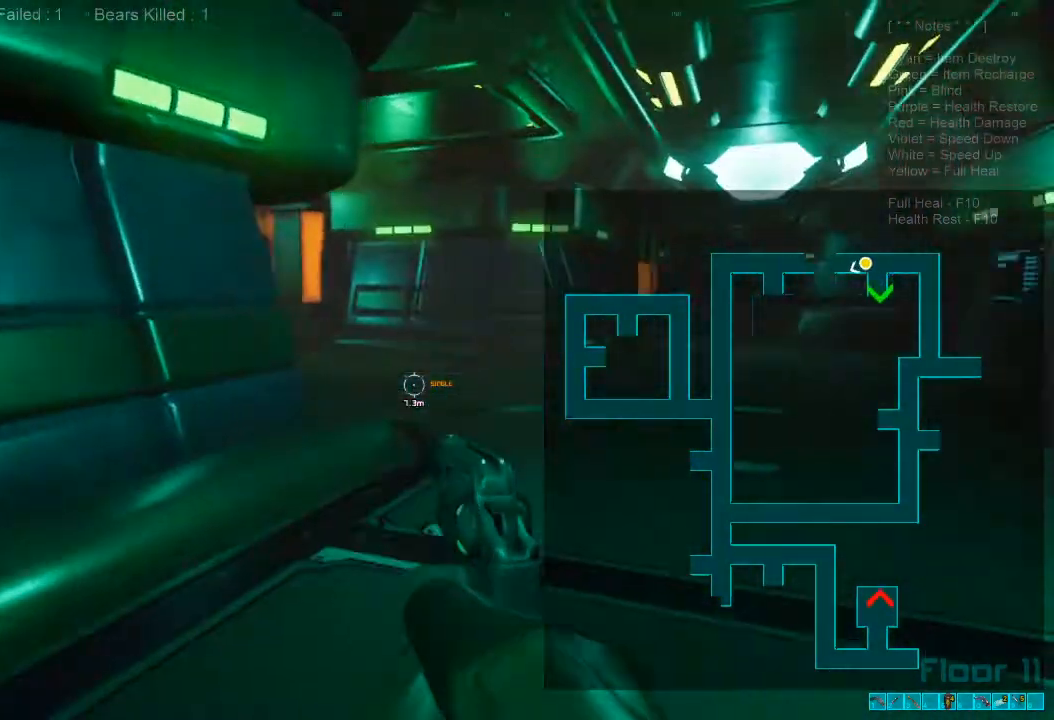
{"keys": ["w"], "mouse": [], "events": [[300, "d", "up"]]}
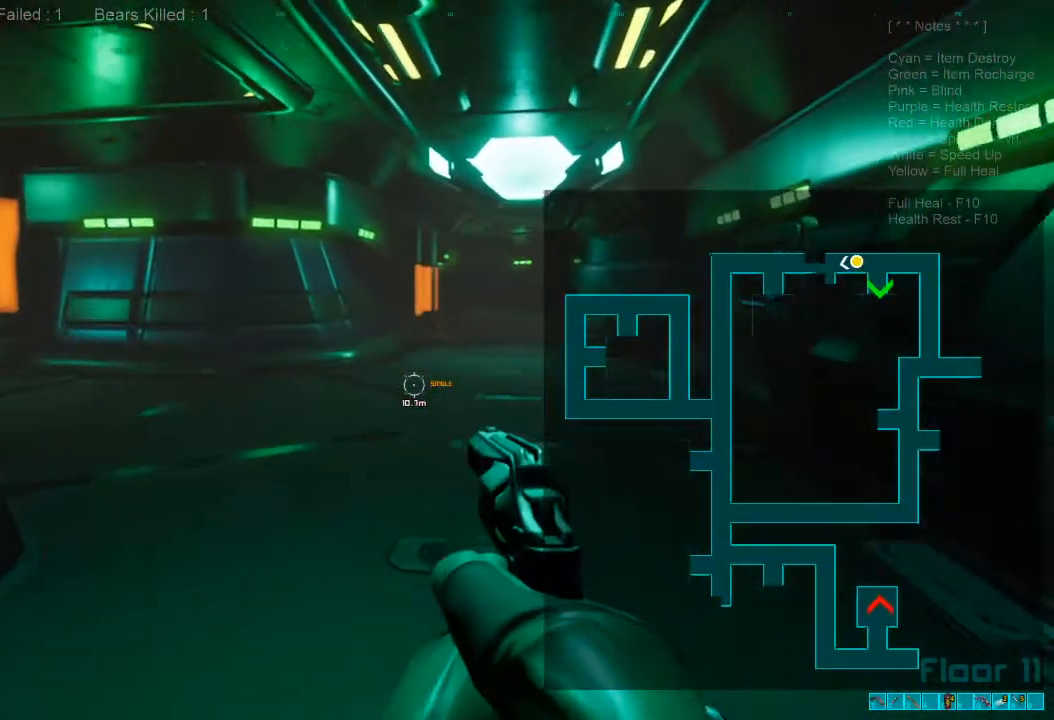
{"keys": ["w"], "mouse": [], "events": []}
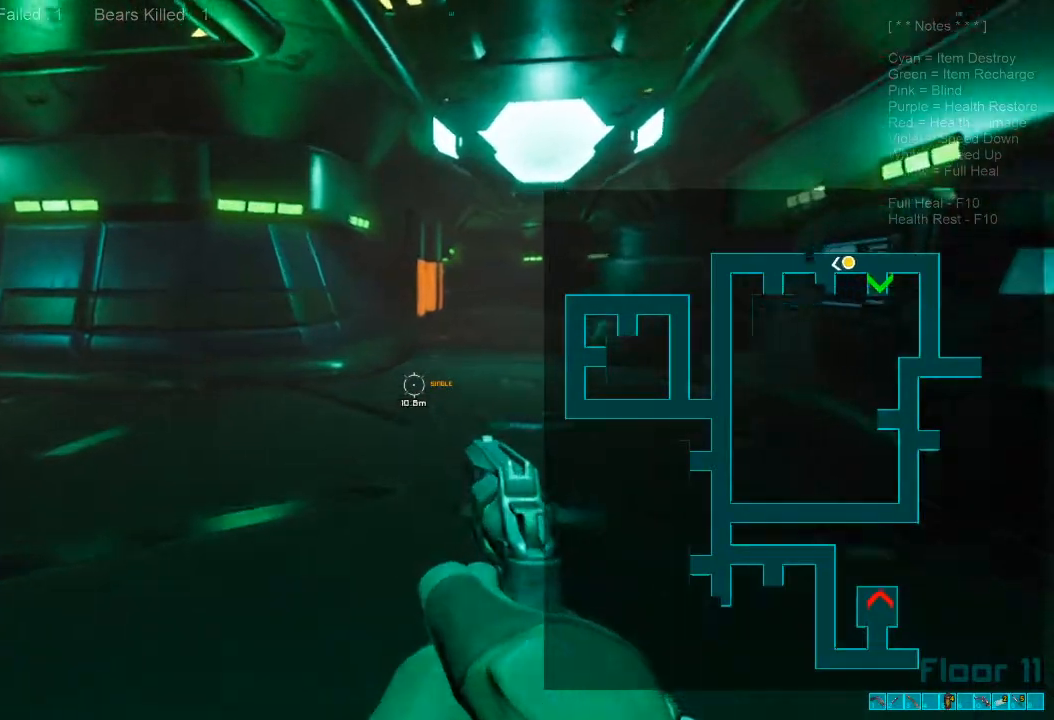
{"keys": ["w"], "mouse": [], "events": []}
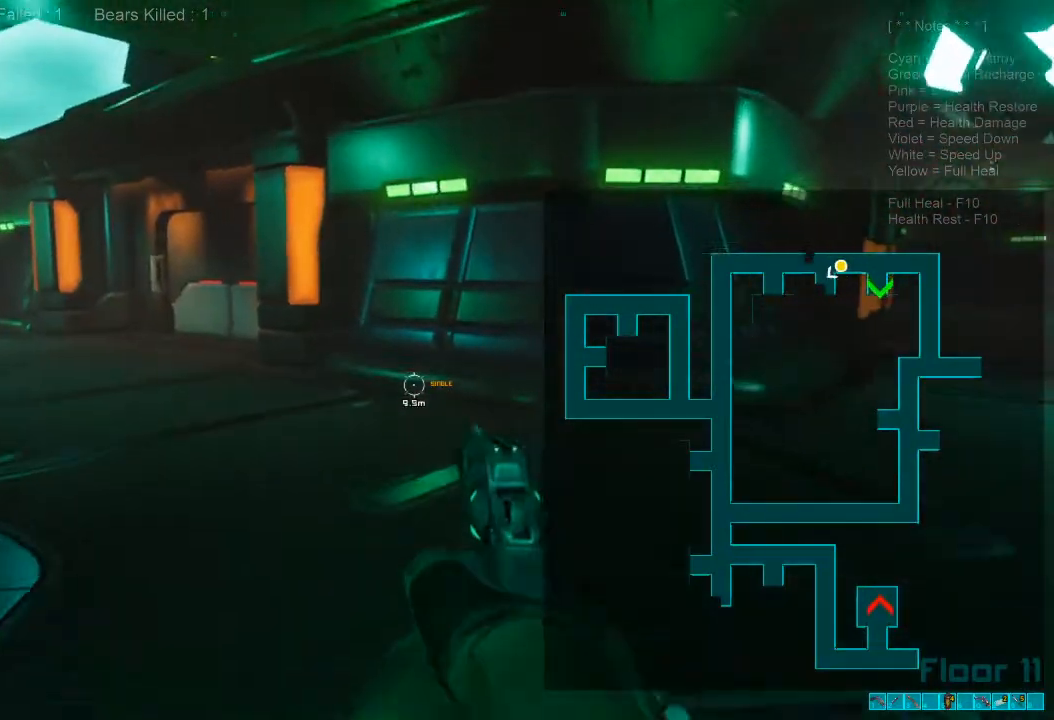
{"keys": ["w"], "mouse": [], "events": [[400, "d", "down"], [500, "d", "up"]]}
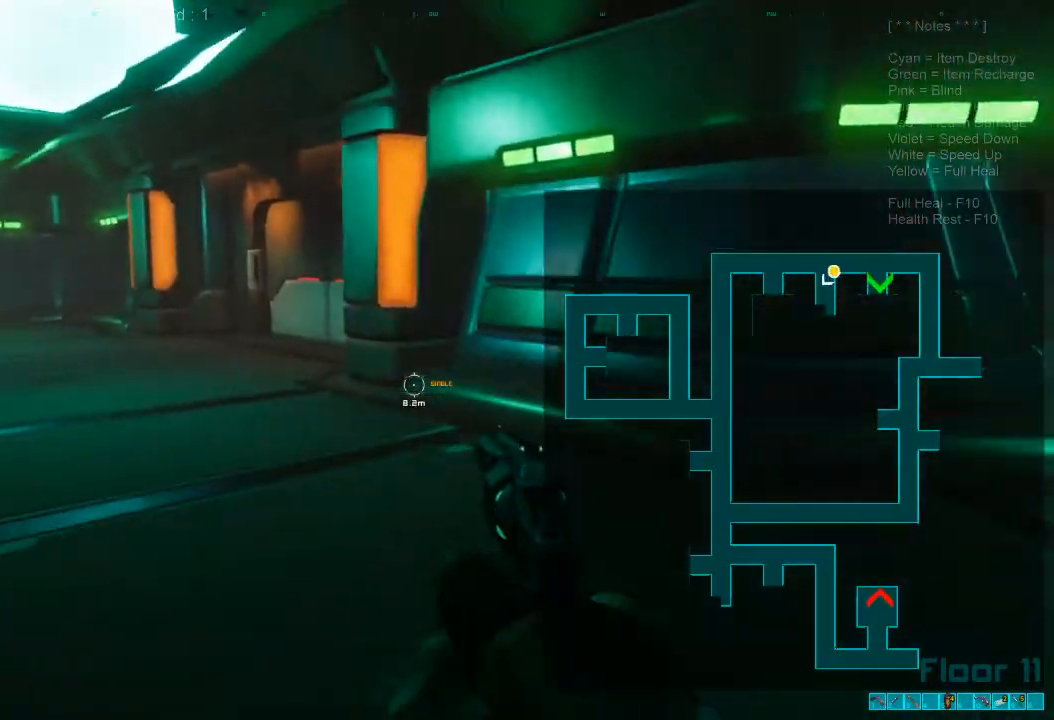
{"keys": ["w"], "mouse": [], "events": []}
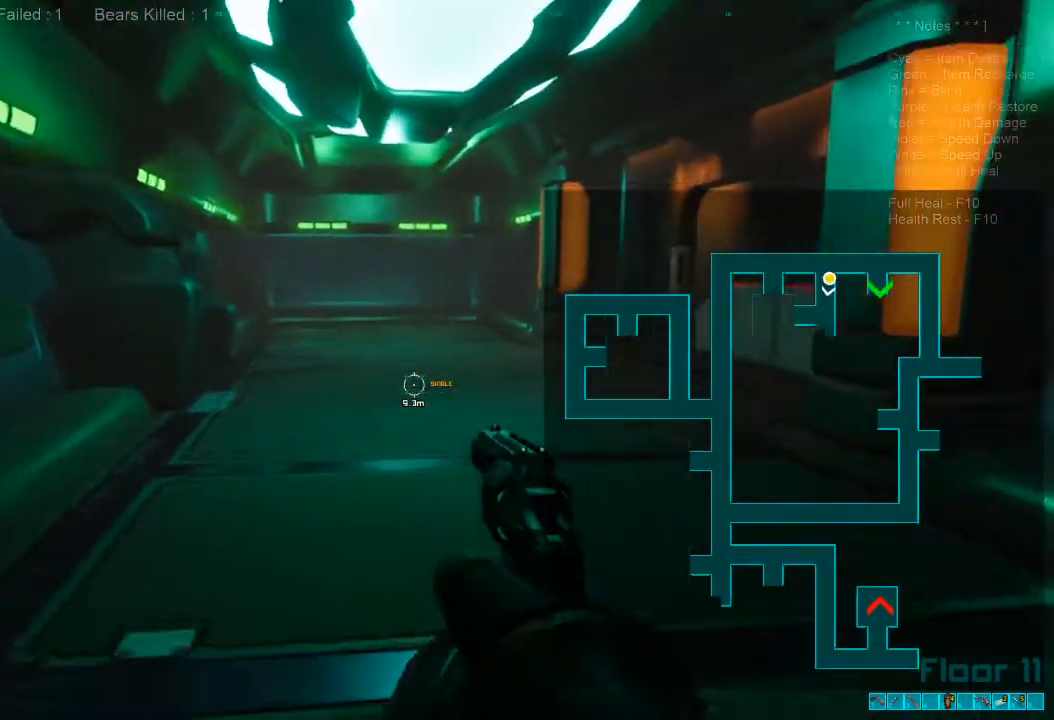
{"keys": ["a", "shift", "w"], "mouse": [], "events": [[167, "shift", "down"], [200, "a", "down"]]}
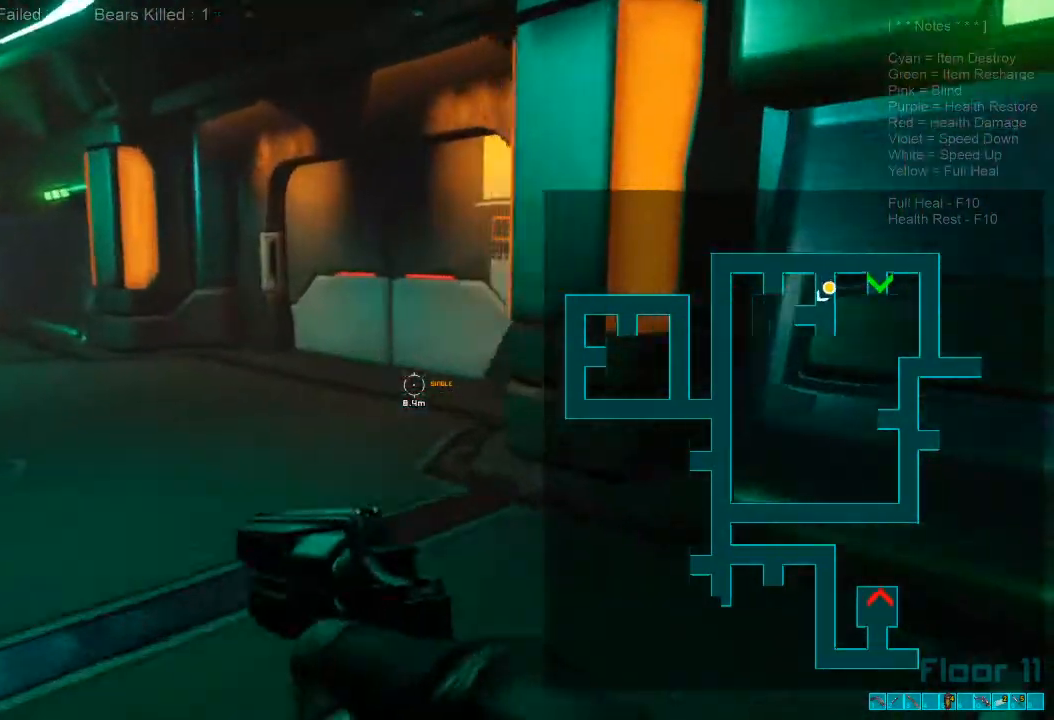
{"keys": ["a", "w"], "mouse": [], "events": [[267, "shift", "up"]]}
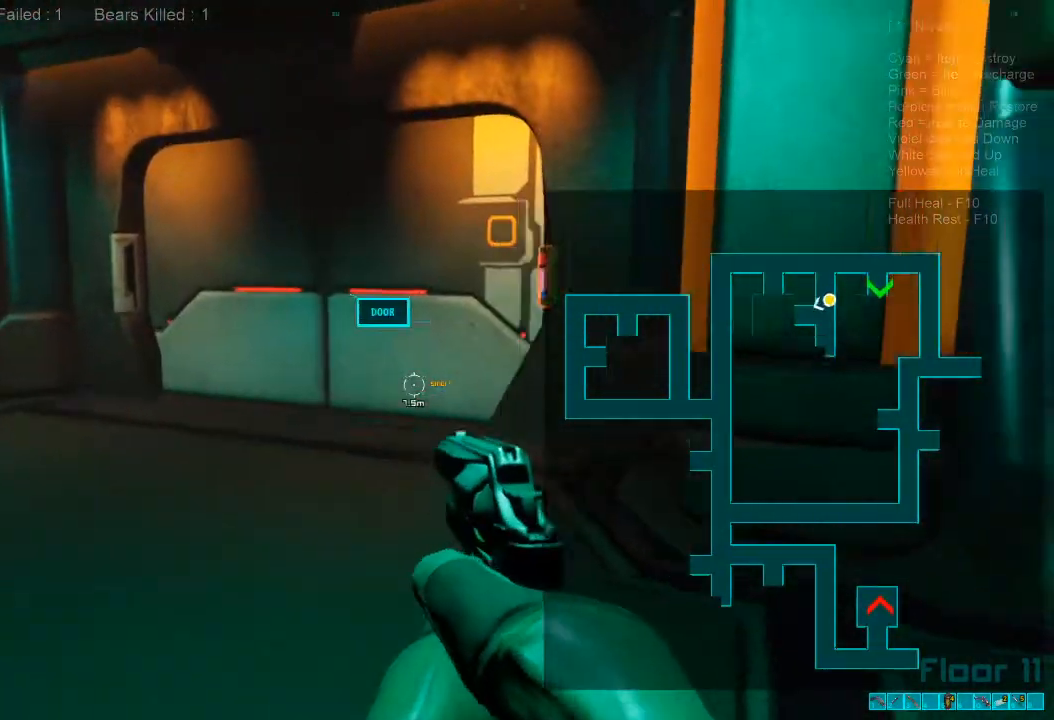
{"keys": ["a", "w"], "mouse": [], "events": [[67, "caps_lock", "down"], [267, "caps_lock", "up"]]}
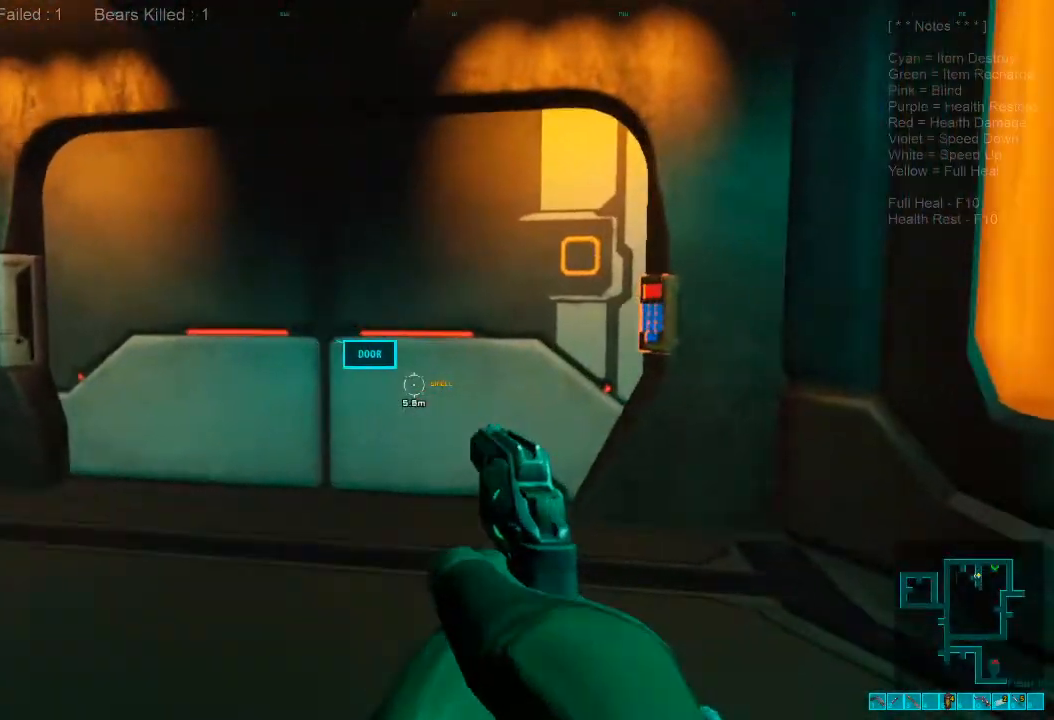
{"keys": ["w"], "mouse": [], "events": [[33, "a", "up"], [367, "caps_lock", "down"], [500, "caps_lock", "up"]]}
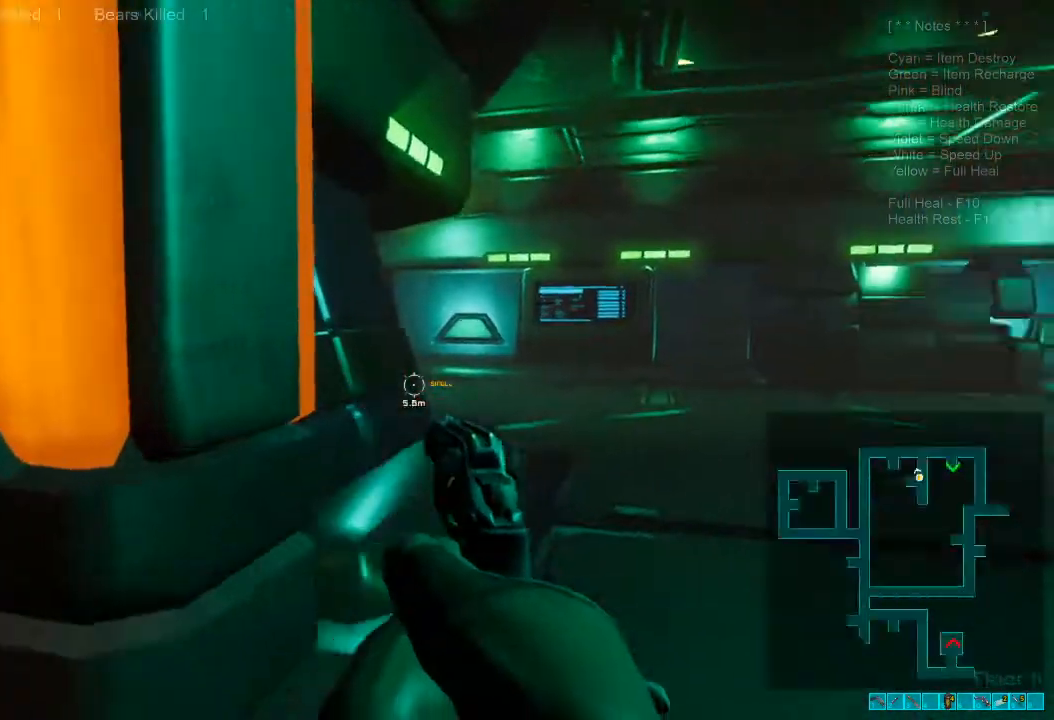
{"keys": ["w"], "mouse": [], "events": []}
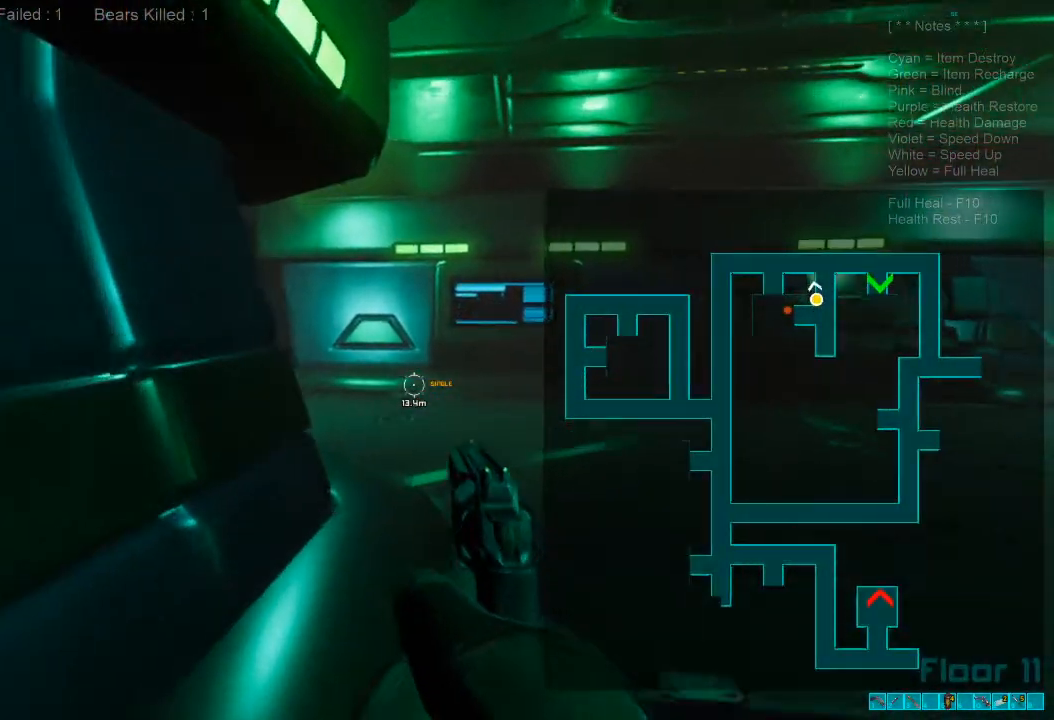
{"keys": ["w"], "mouse": [], "events": []}
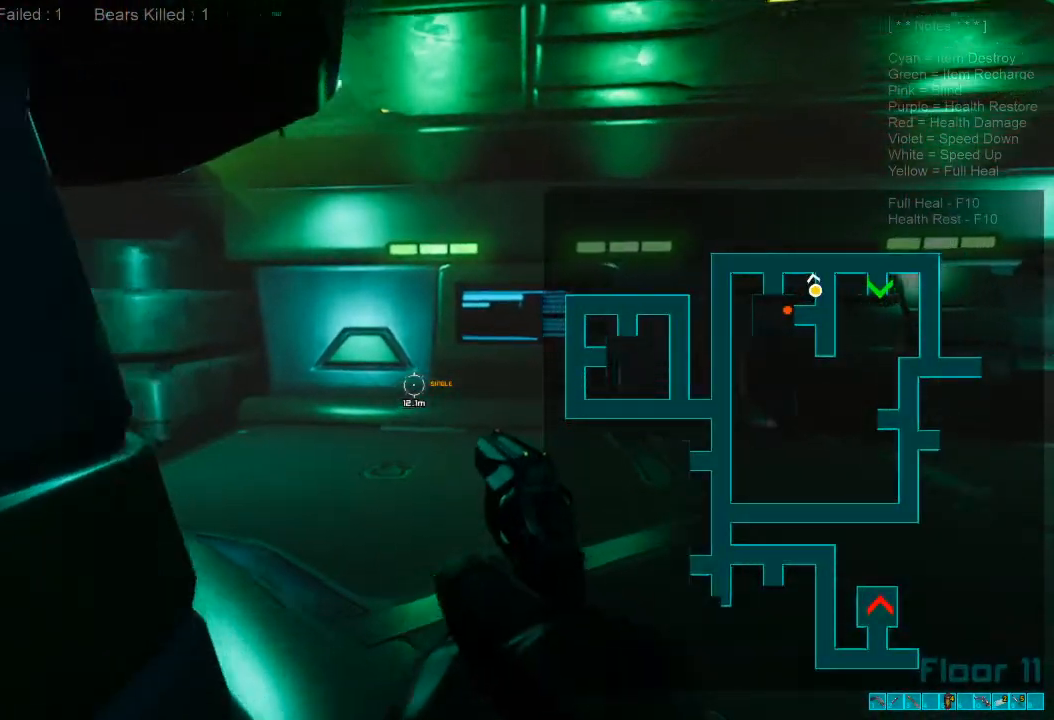
{"keys": ["w"], "mouse": [], "events": [[267, "d", "down"], [300, "d", "up"]]}
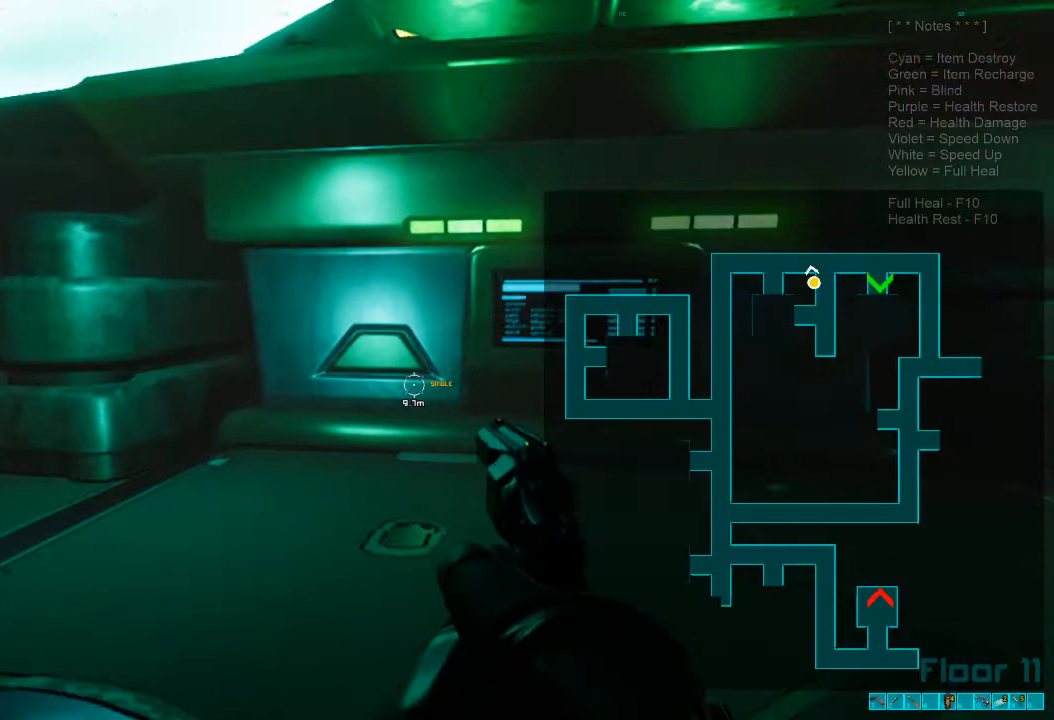
{"keys": ["shift", "w"], "mouse": [], "events": [[500, "shift", "down"]]}
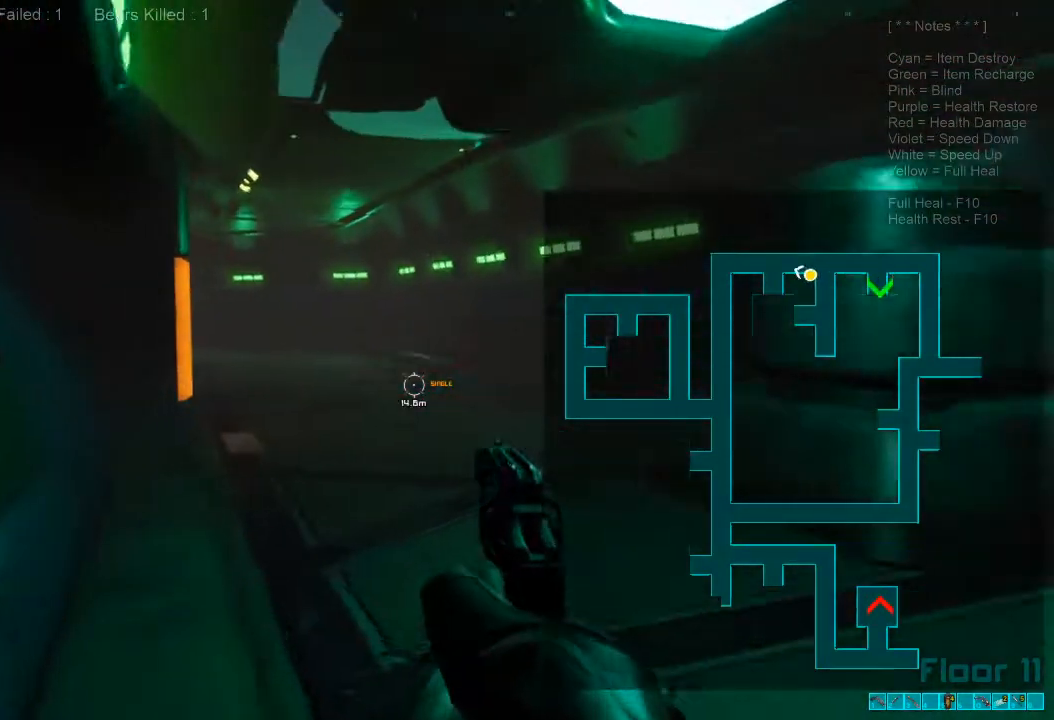
{"keys": ["shift", "w"], "mouse": [], "events": []}
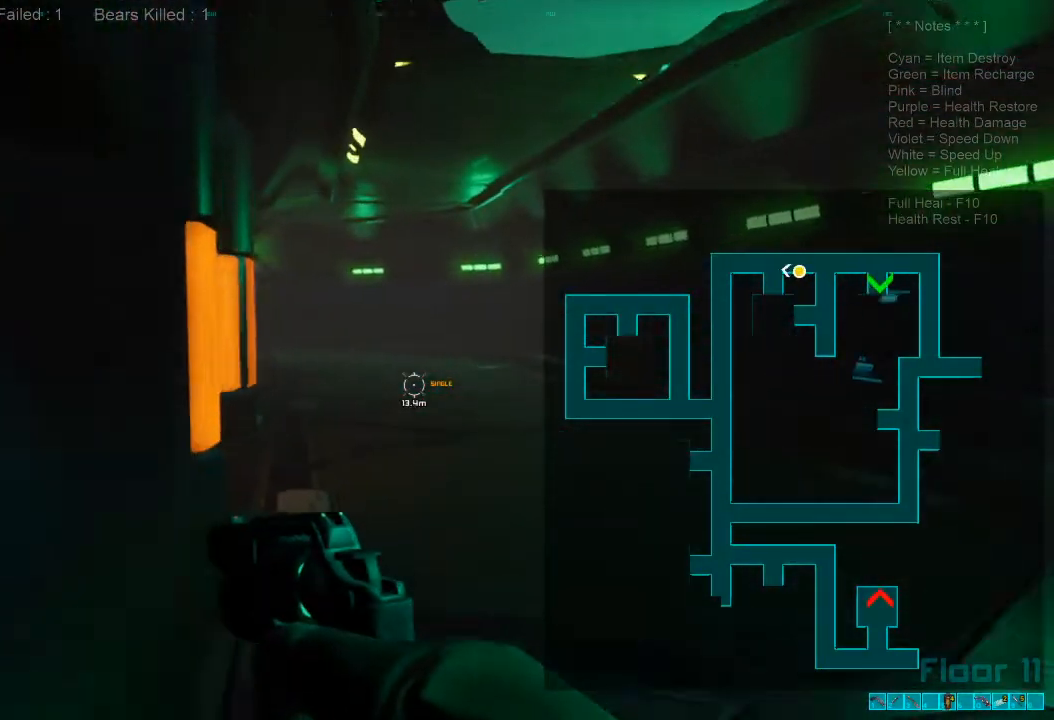
{"keys": ["shift", "w"], "mouse": [], "events": []}
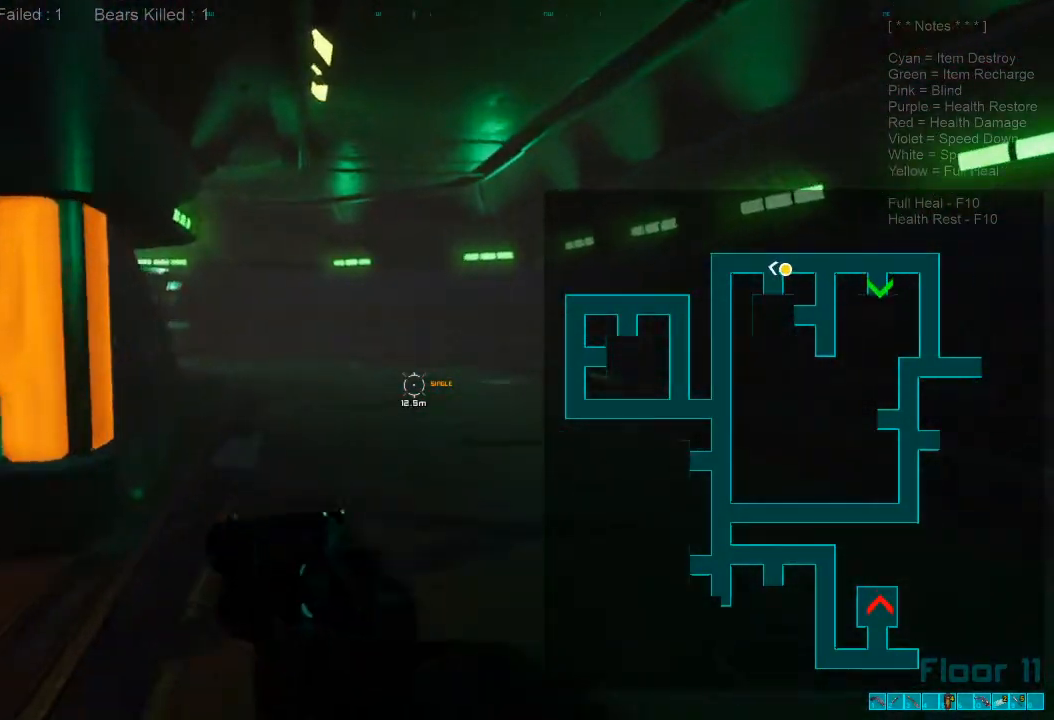
{"keys": ["d"], "mouse": []}
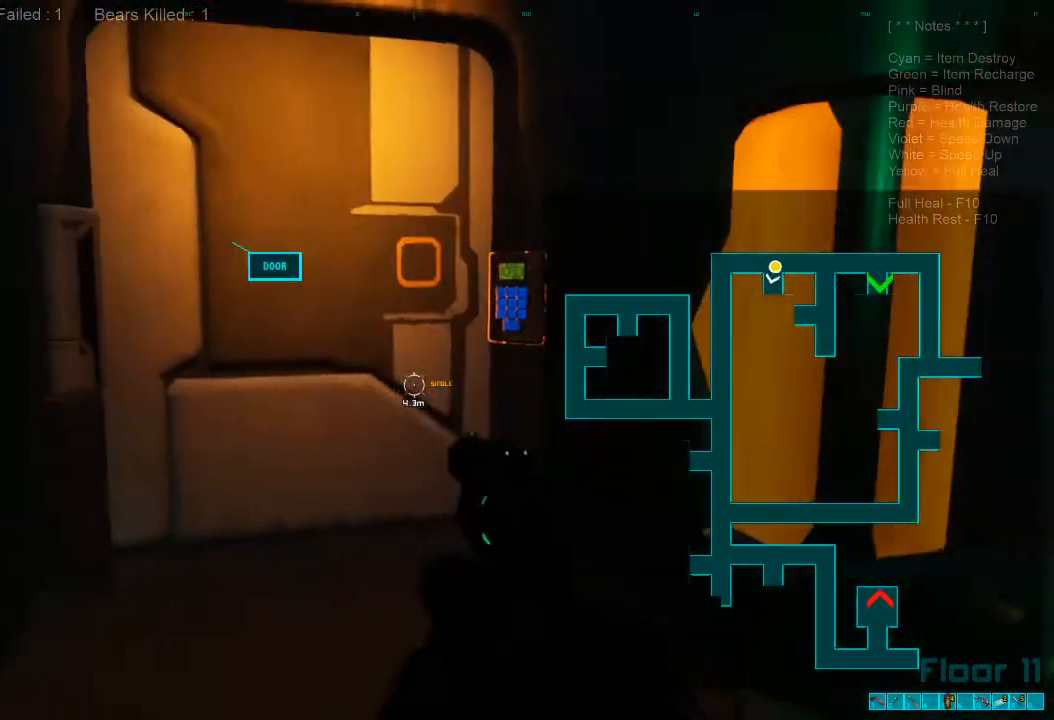
{"keys": ["d", "w"], "mouse": [], "events": [[200, "w", "down"]]}
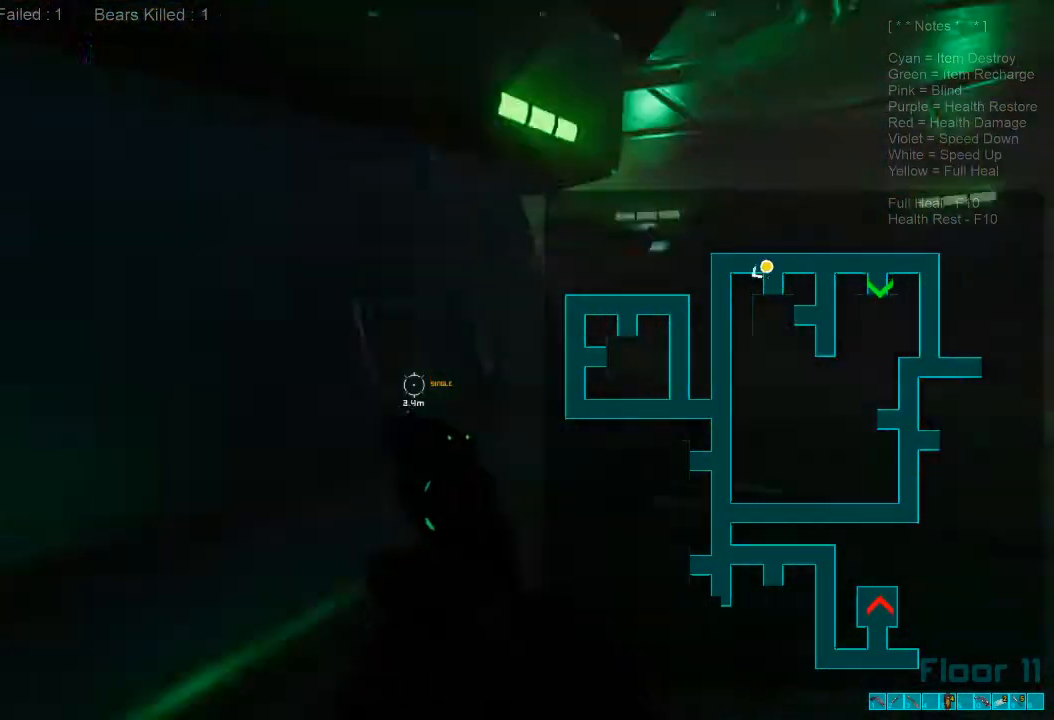
{"keys": ["shift", "w"], "mouse": [], "events": [[67, "d", "up"], [100, "shift", "down"]]}
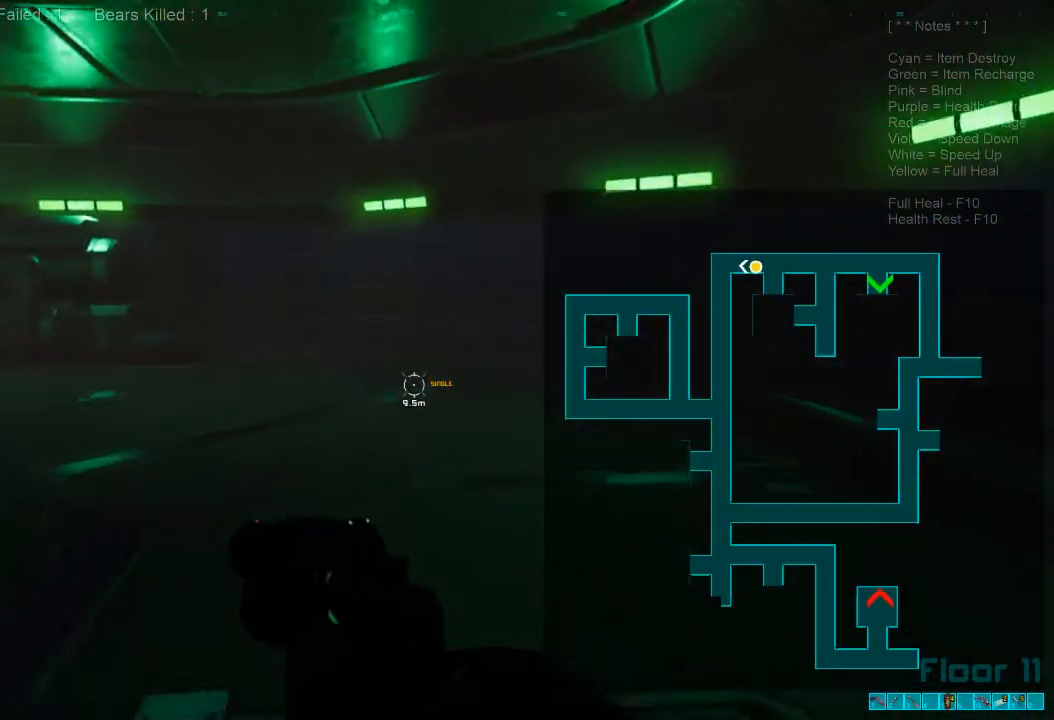
{"keys": ["w"], "mouse": []}
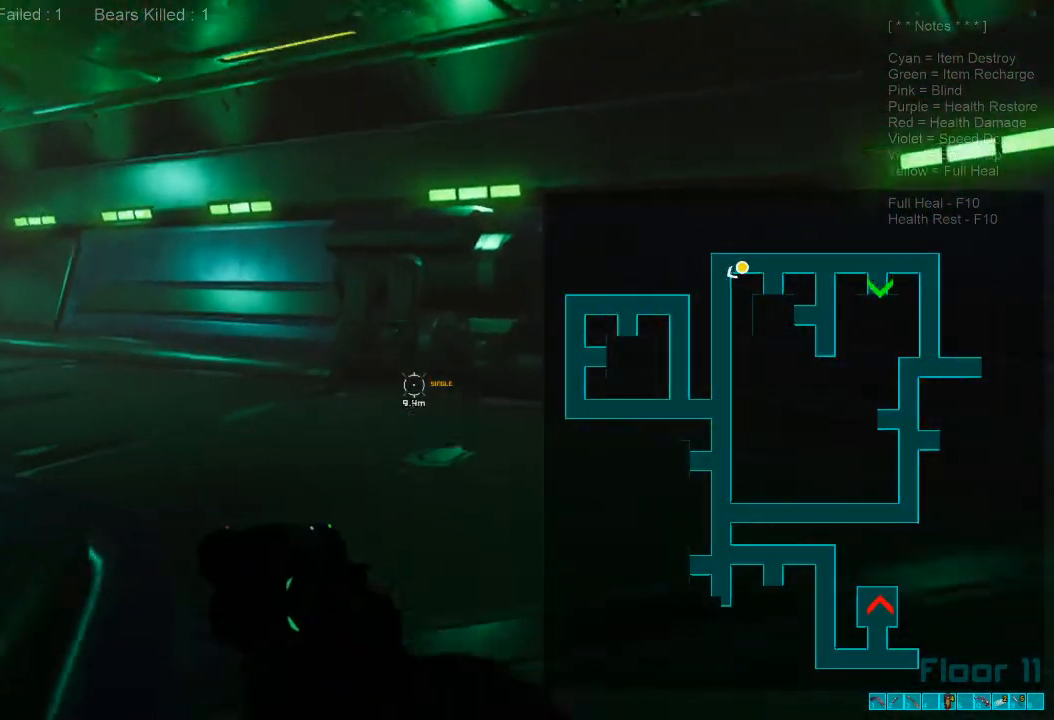
{"keys": ["w"], "mouse": [], "events": []}
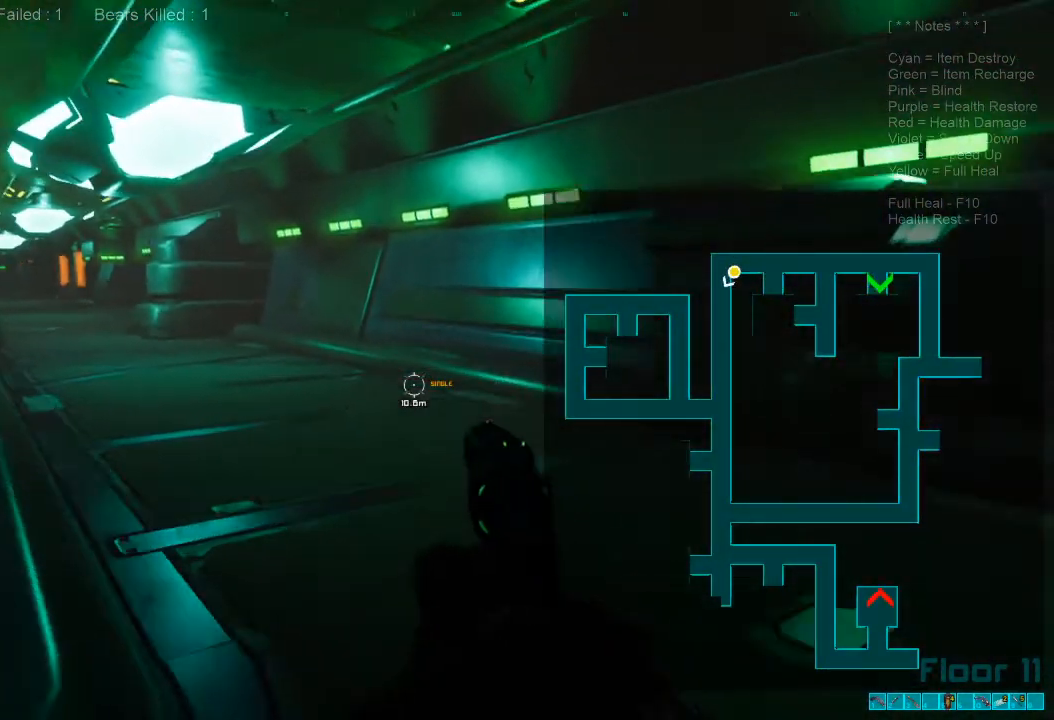
{"keys": ["shift", "w"], "mouse": [], "events": [[500, "shift", "down"]]}
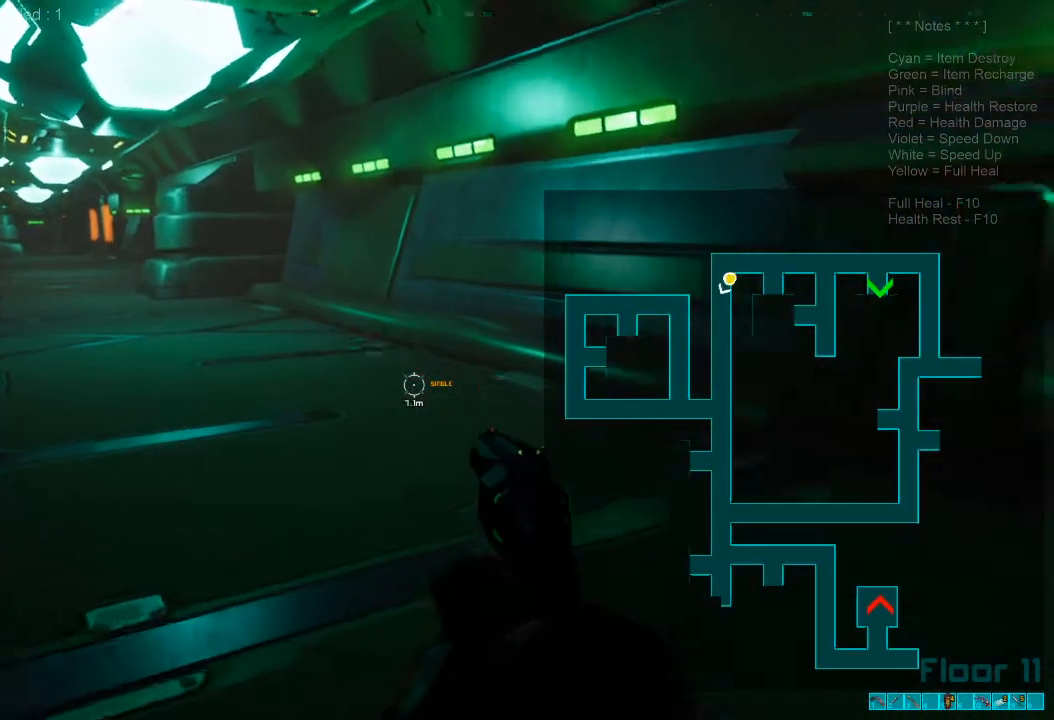
{"keys": ["shift", "w"], "mouse": []}